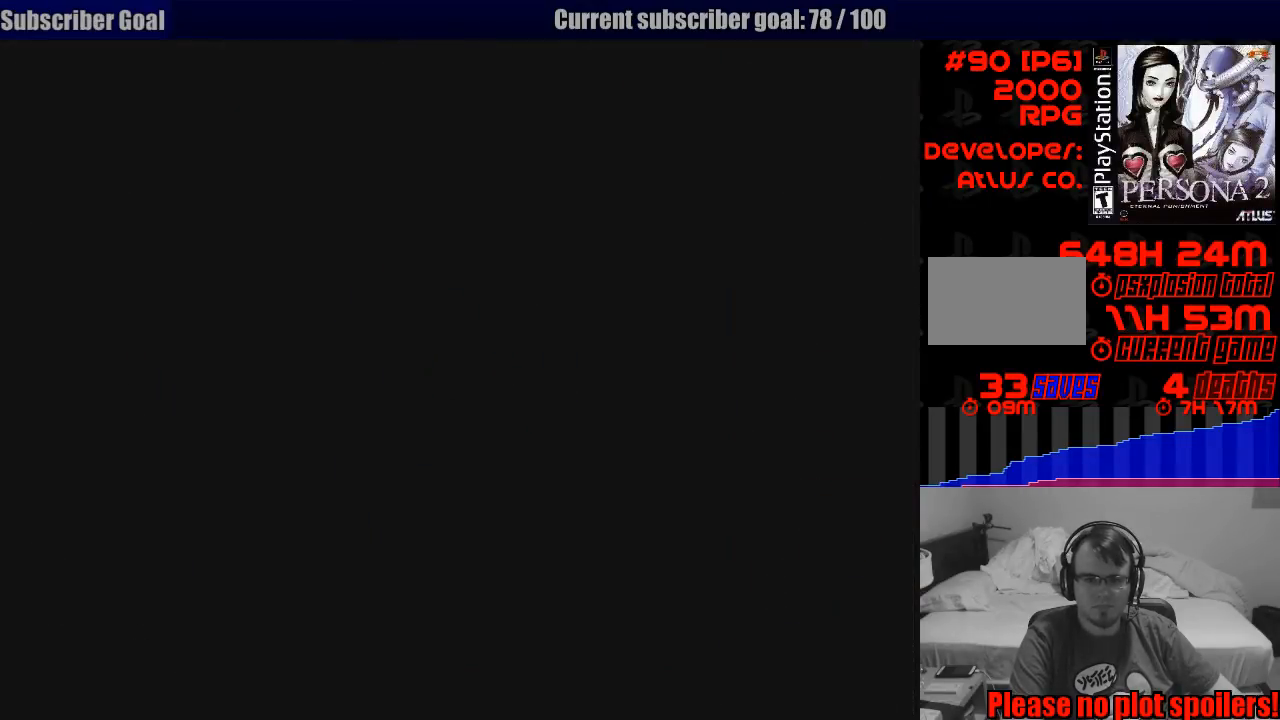
Gameplay with a controller (PlayStation layout); each line is a JSON object with the inputs held at the frame after it. "events" lists button and stick changes between this image and that frame as [ms after this image, input, new state], when the widget could be followed in between. Not read: L3 R3.
{"buttons": ["CIRCLE", "DPAD_RIGHT"], "events": []}
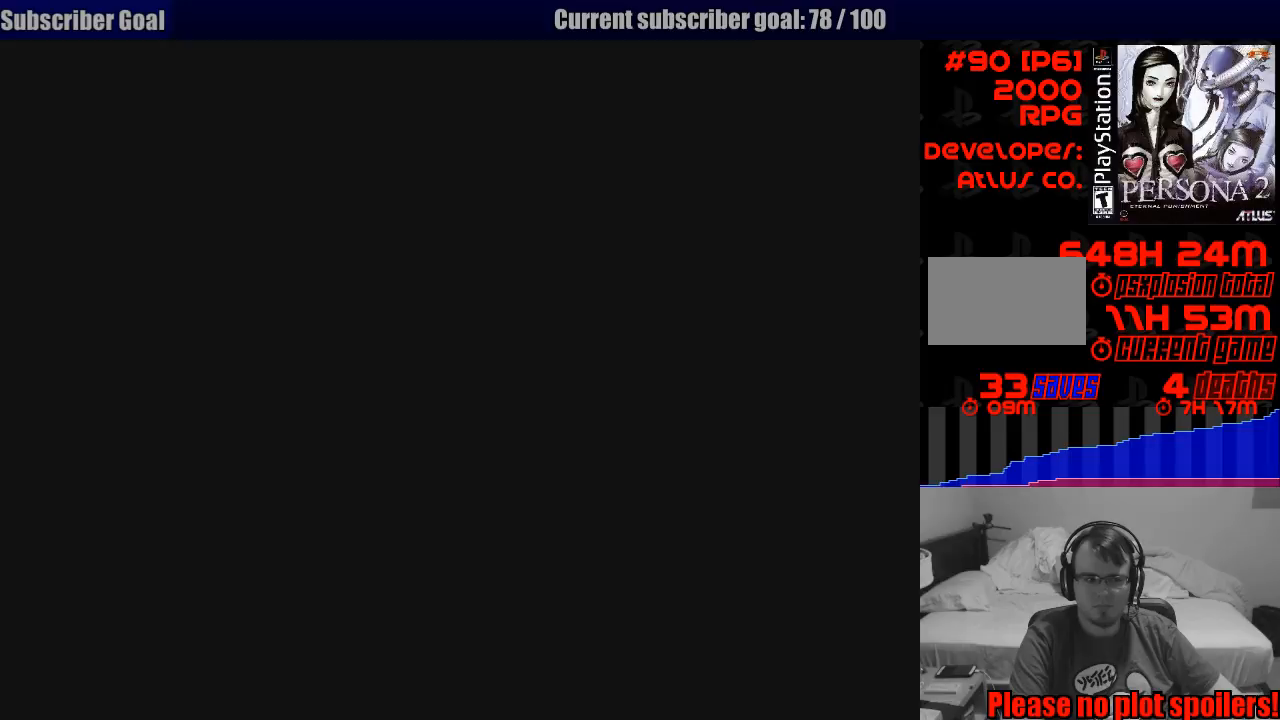
{"buttons": ["CIRCLE", "DPAD_RIGHT"], "events": []}
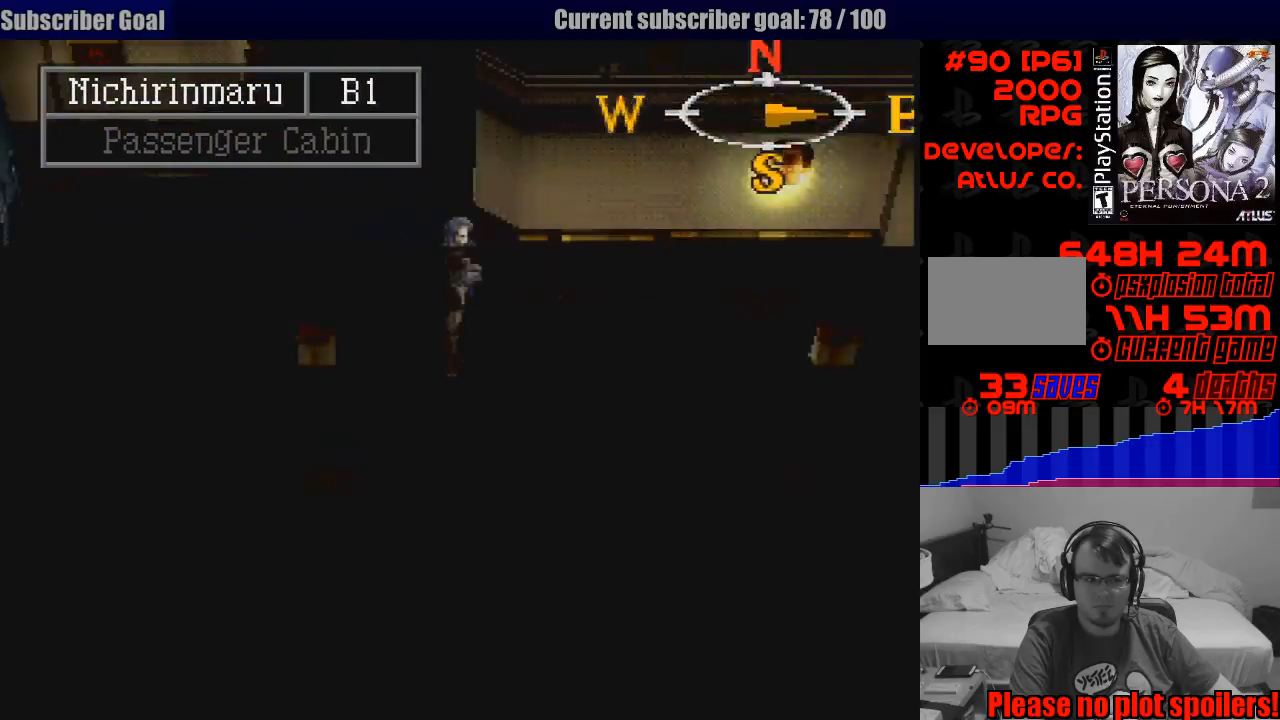
{"buttons": ["CIRCLE", "DPAD_RIGHT"], "events": []}
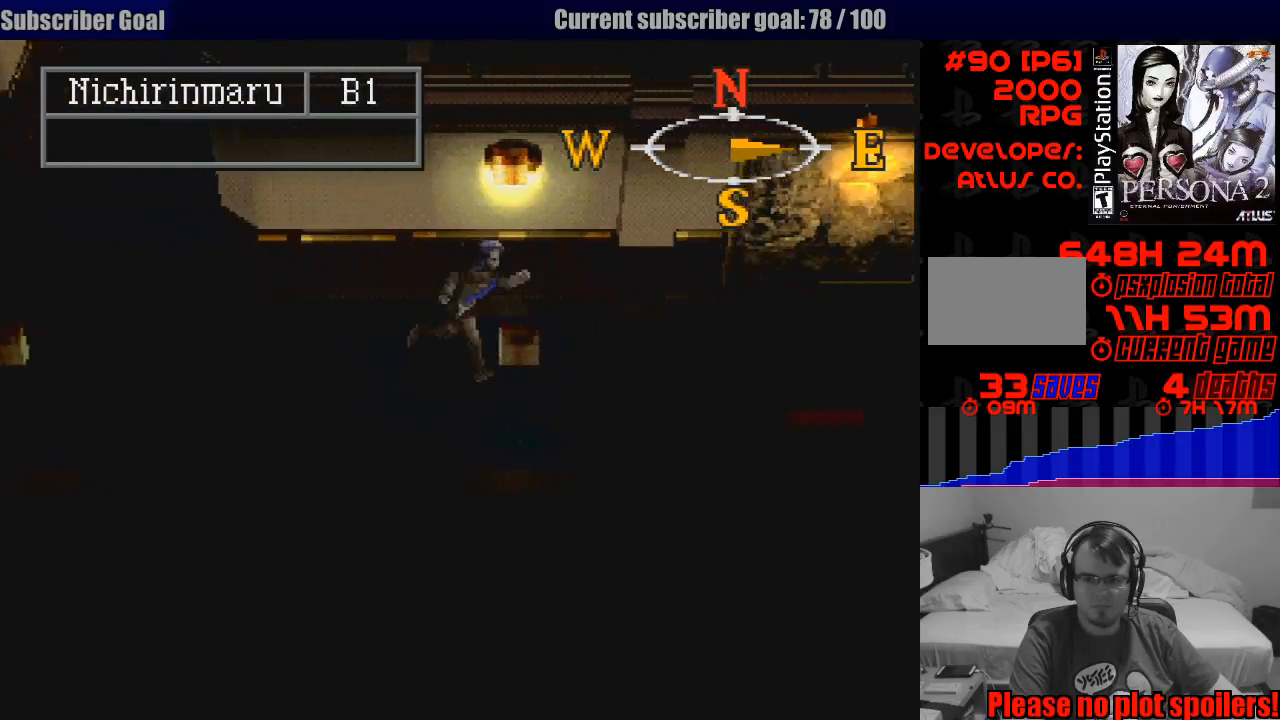
{"buttons": ["CIRCLE", "DPAD_RIGHT"], "events": []}
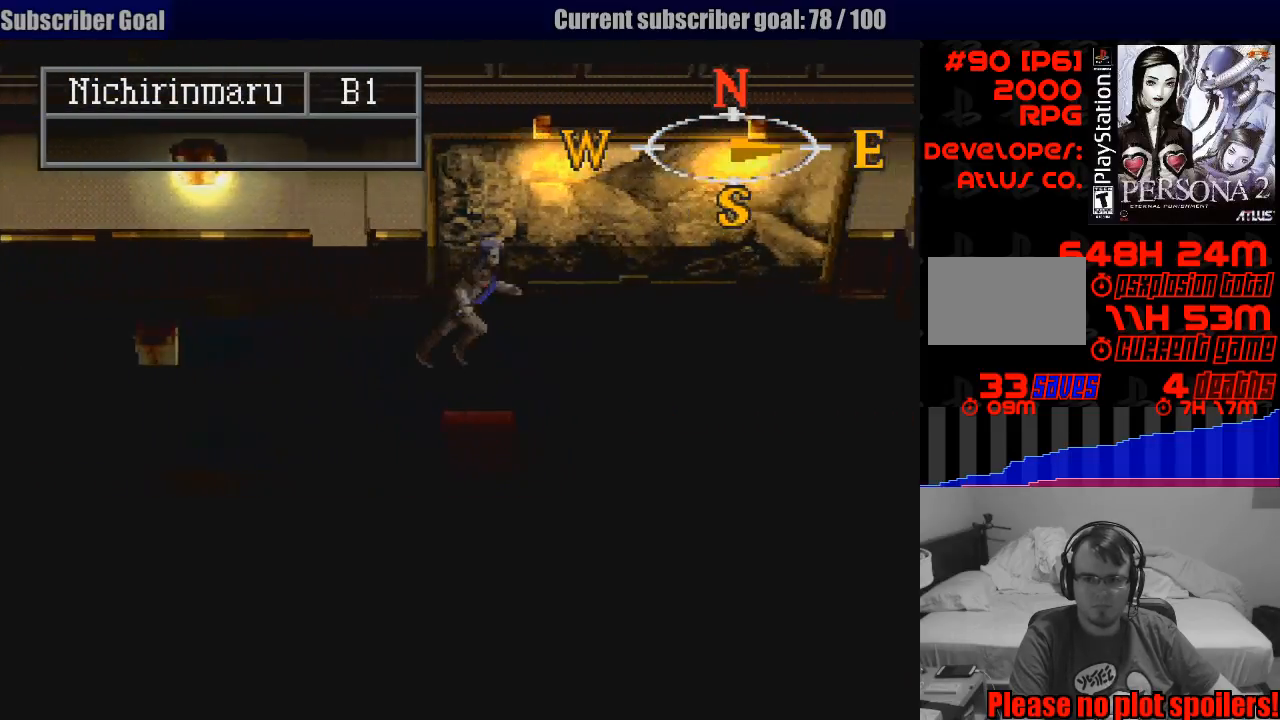
{"buttons": ["CIRCLE", "DPAD_RIGHT"], "events": []}
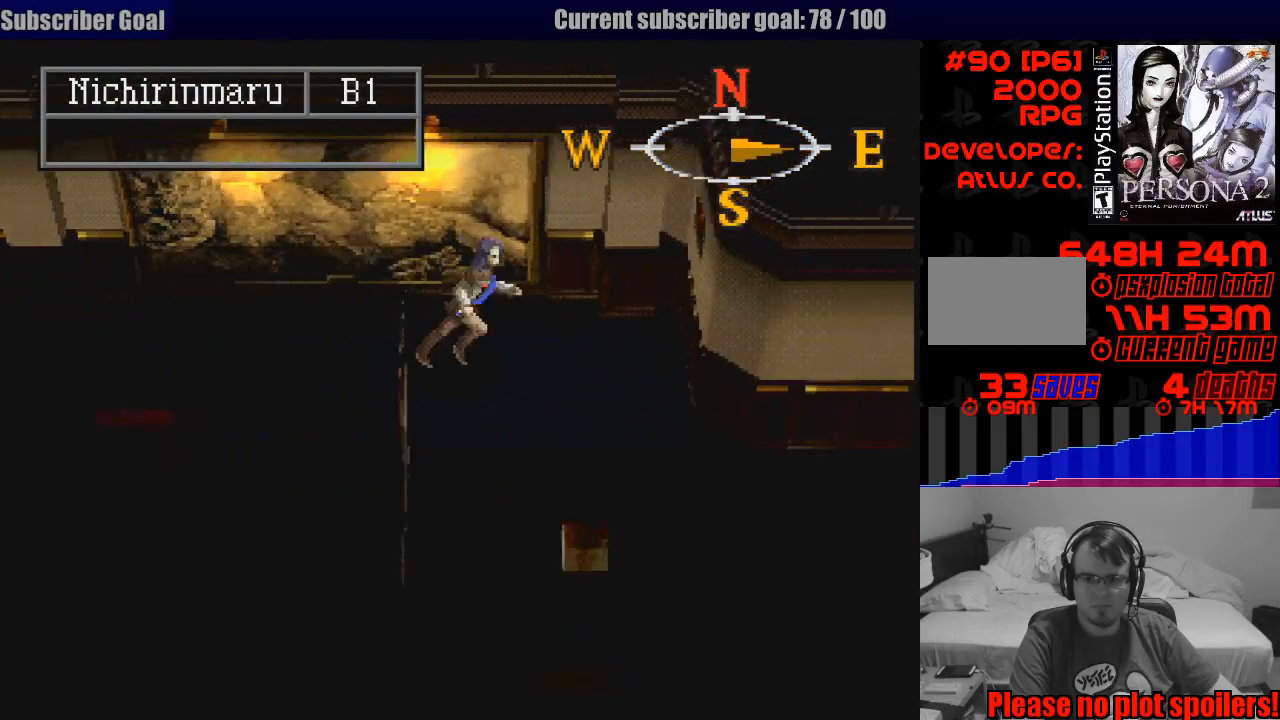
{"buttons": ["CIRCLE", "DPAD_DOWN"], "events": [[200, "DPAD_DOWN", "down"], [350, "DPAD_RIGHT", "up"]]}
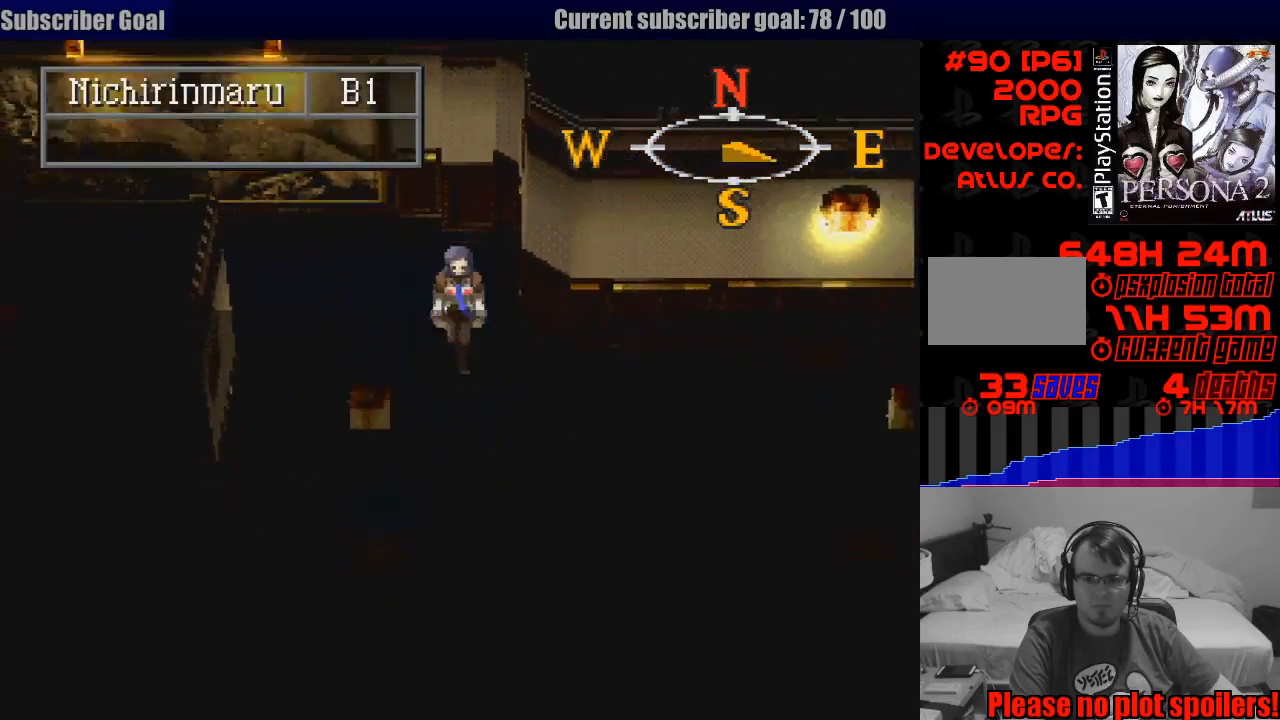
{"buttons": ["CIRCLE", "DPAD_RIGHT"], "events": [[100, "DPAD_RIGHT", "down"], [167, "DPAD_DOWN", "up"]]}
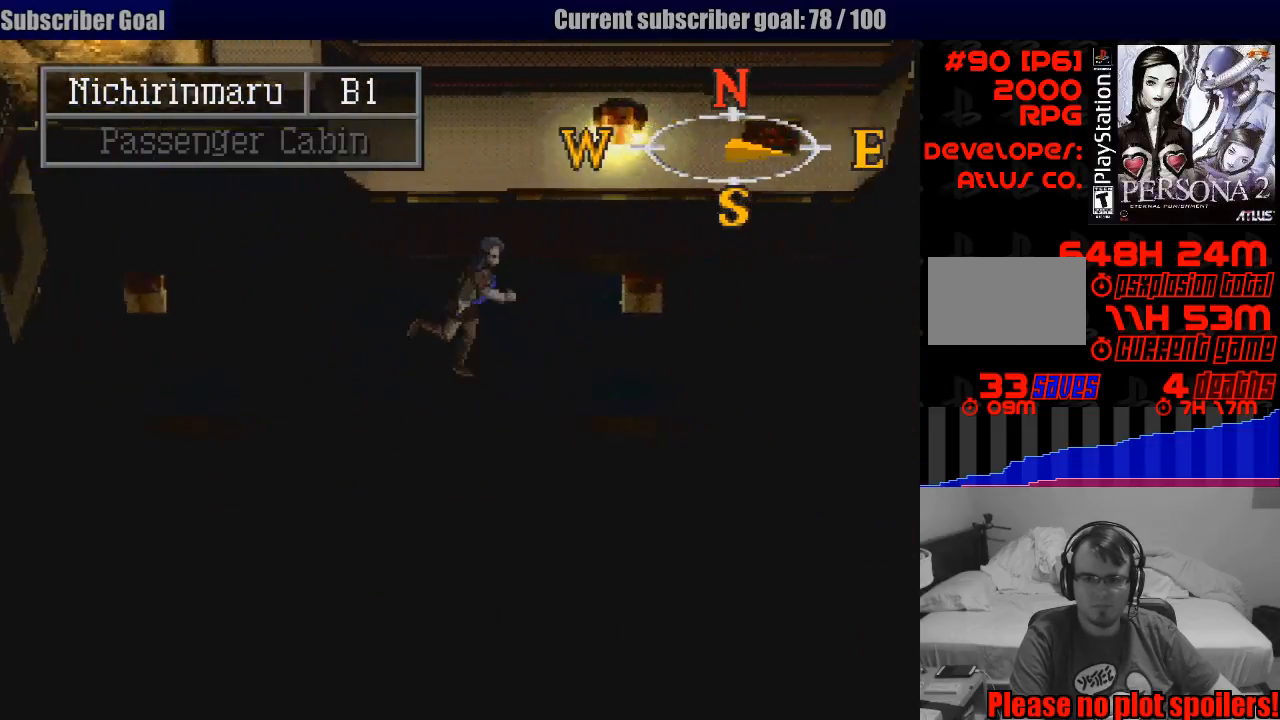
{"buttons": ["CIRCLE", "DPAD_RIGHT"], "events": []}
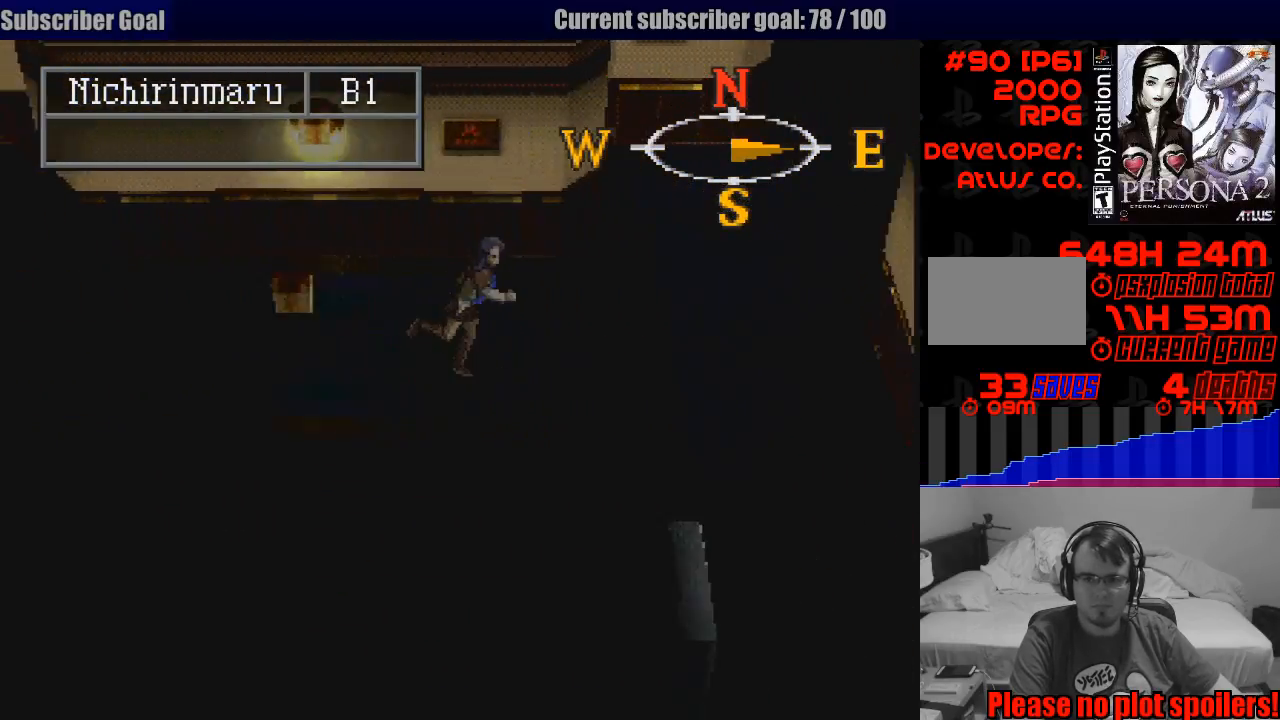
{"buttons": ["CIRCLE"], "events": [[383, "DPAD_RIGHT", "up"]]}
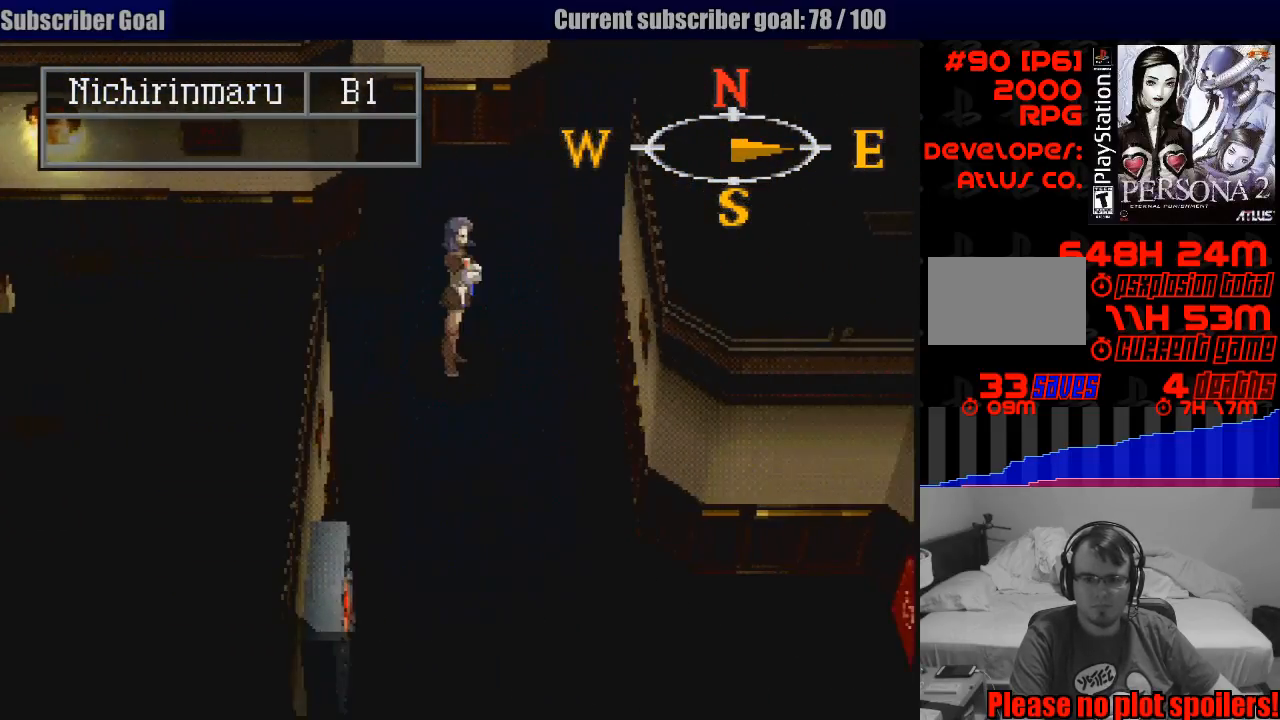
{"buttons": ["CIRCLE", "DPAD_DOWN", "DPAD_RIGHT"], "events": [[100, "DPAD_DOWN", "down"], [417, "DPAD_RIGHT", "down"], [450, "DPAD_DOWN", "up"], [467, "DPAD_DOWN", "down"]]}
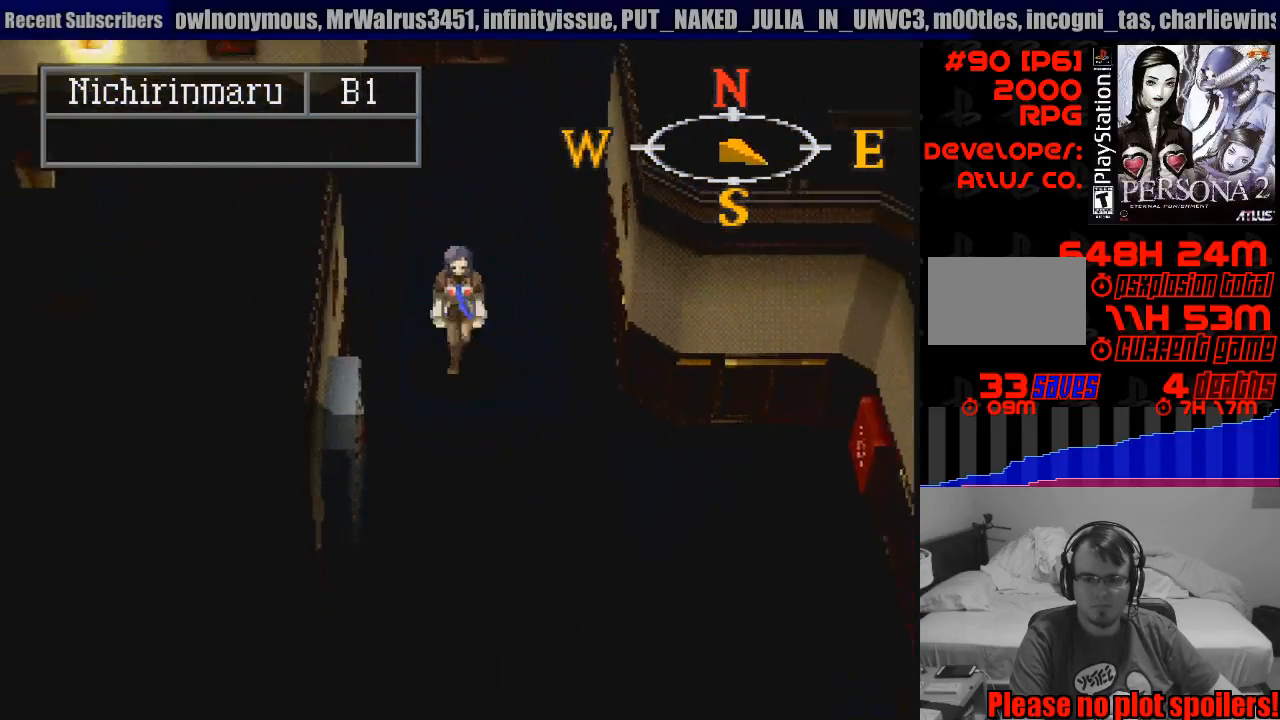
{"buttons": ["CIRCLE", "DPAD_DOWN"], "events": [[317, "DPAD_RIGHT", "up"]]}
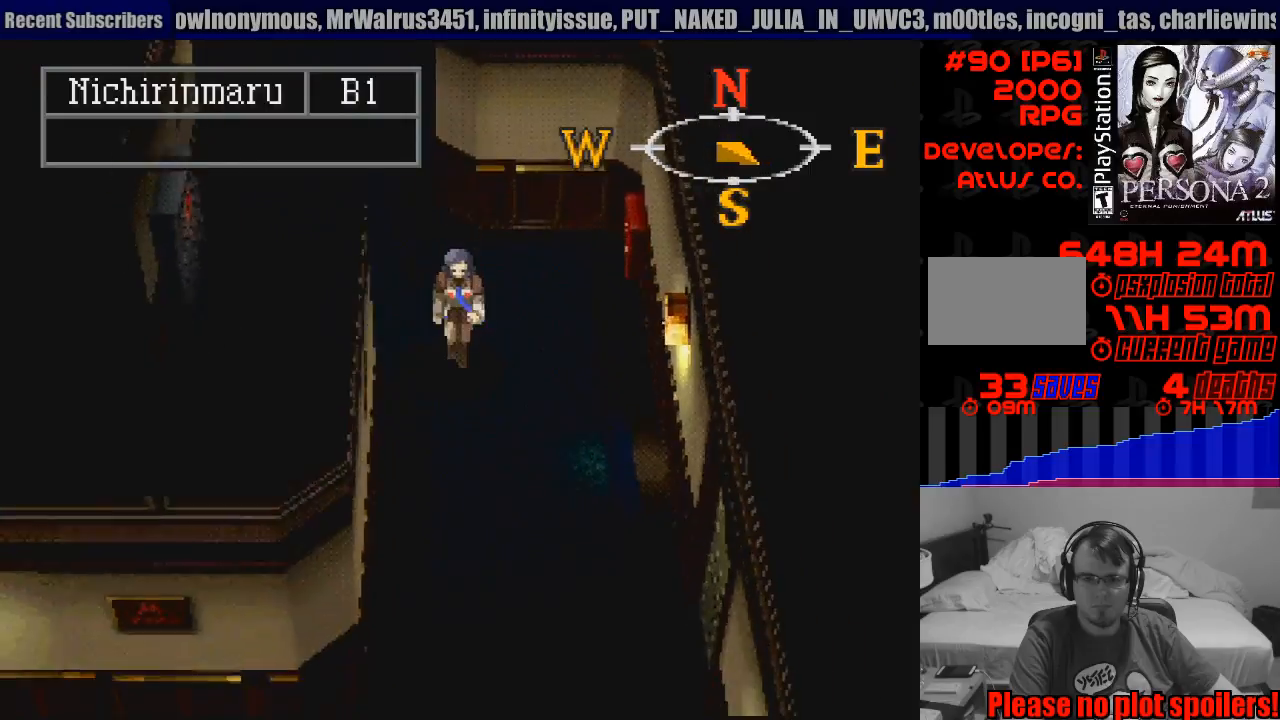
{"buttons": ["CIRCLE", "DPAD_DOWN"], "events": [[183, "DPAD_DOWN", "up"], [200, "DPAD_DOWN", "down"]]}
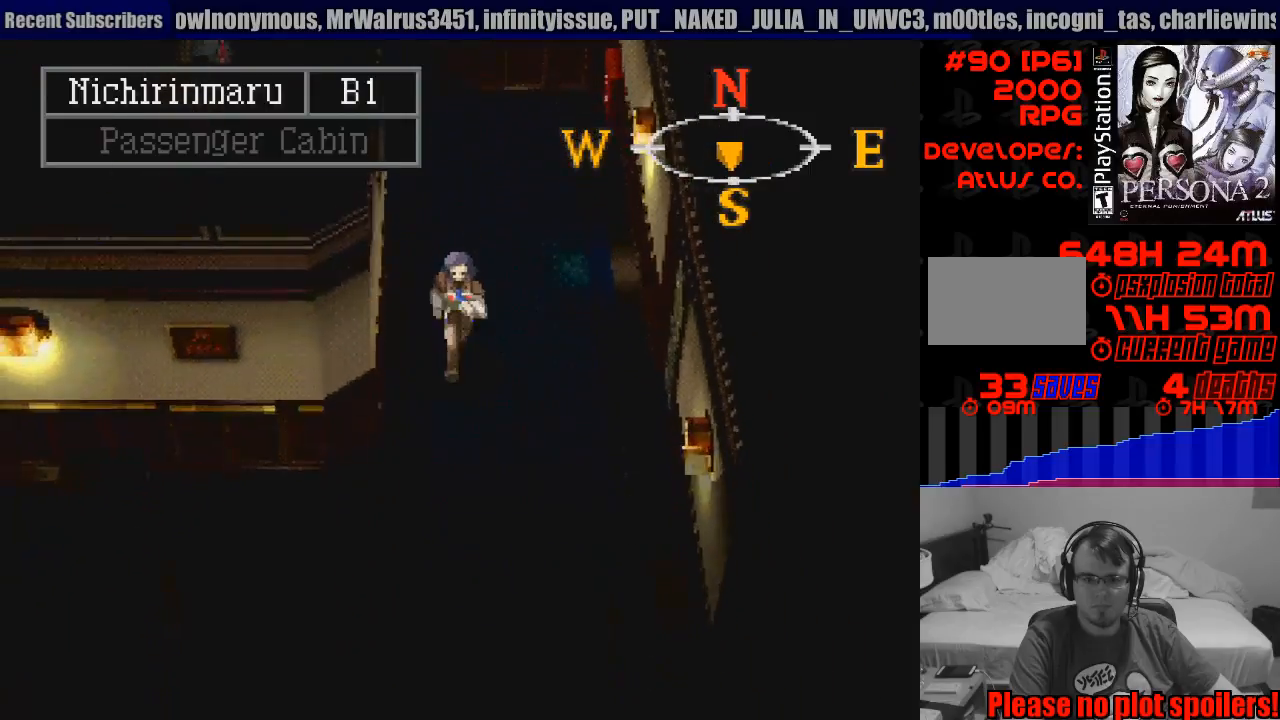
{"buttons": ["CIRCLE", "DPAD_LEFT"], "events": [[217, "DPAD_LEFT", "down"], [467, "DPAD_DOWN", "up"]]}
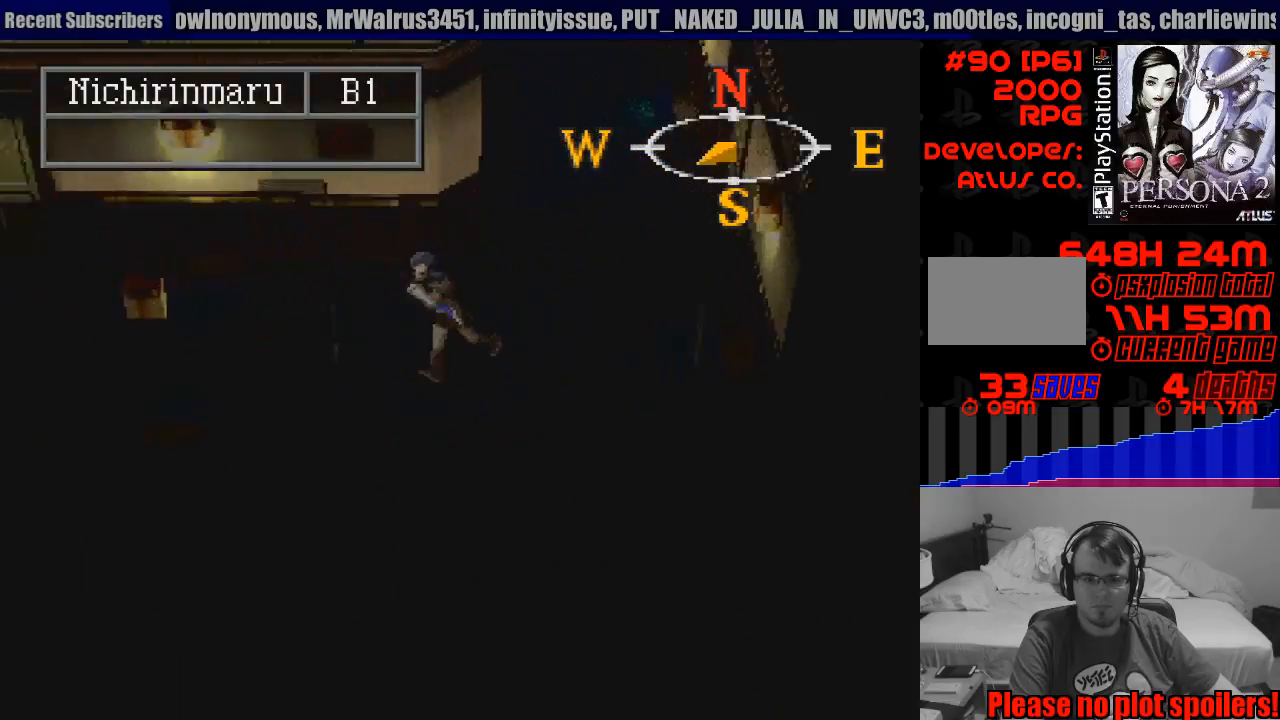
{"buttons": ["CIRCLE", "DPAD_LEFT"], "events": []}
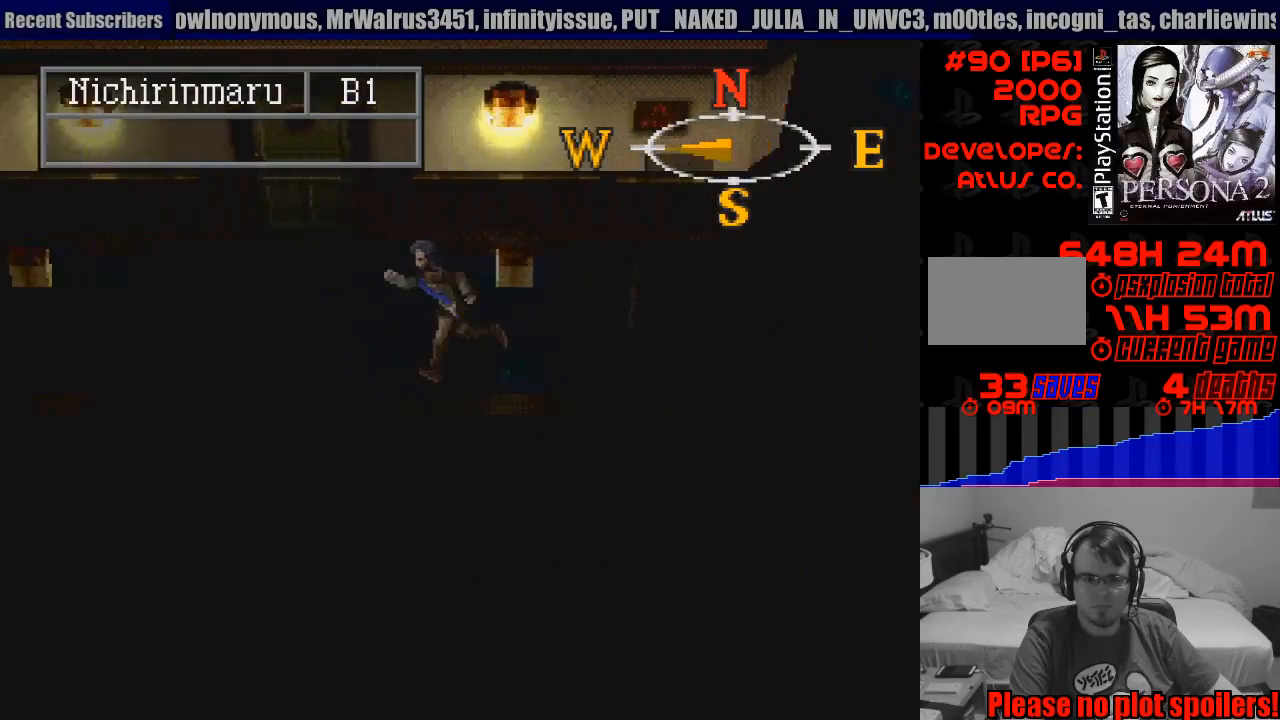
{"buttons": ["CIRCLE", "DPAD_LEFT"], "events": [[350, "DPAD_LEFT", "up"], [483, "DPAD_LEFT", "down"]]}
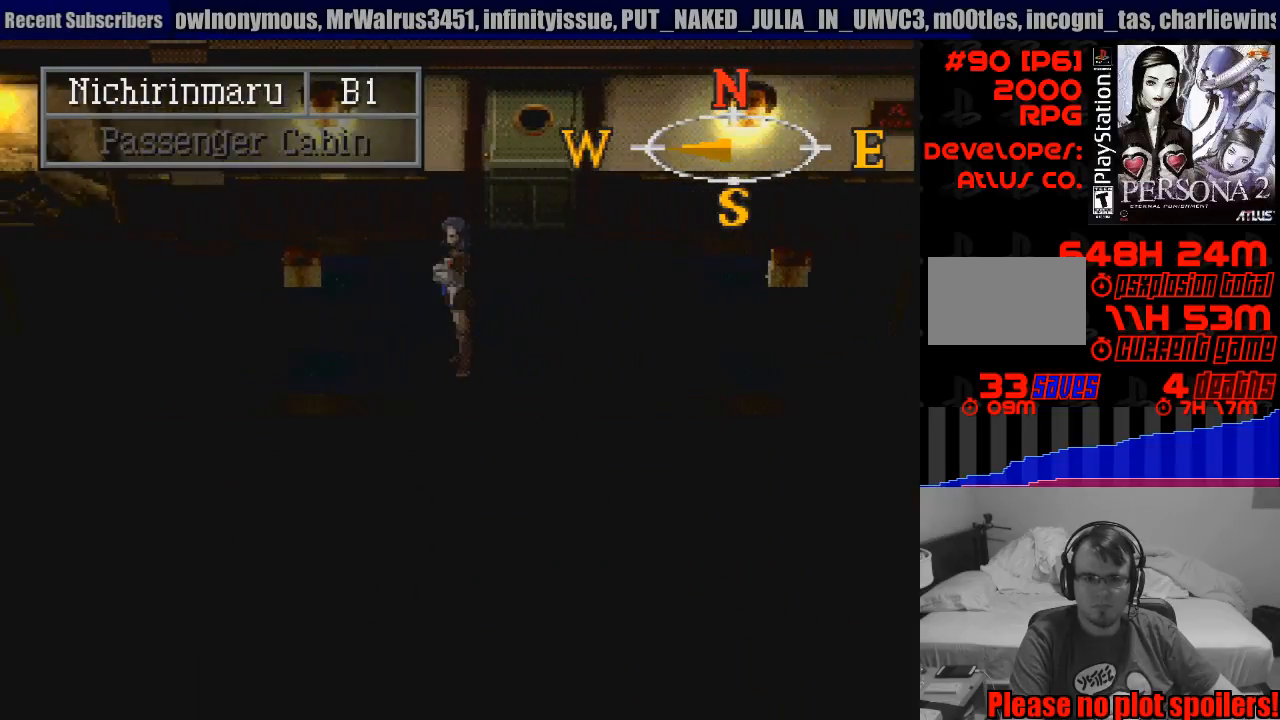
{"buttons": ["CIRCLE", "DPAD_LEFT"], "events": []}
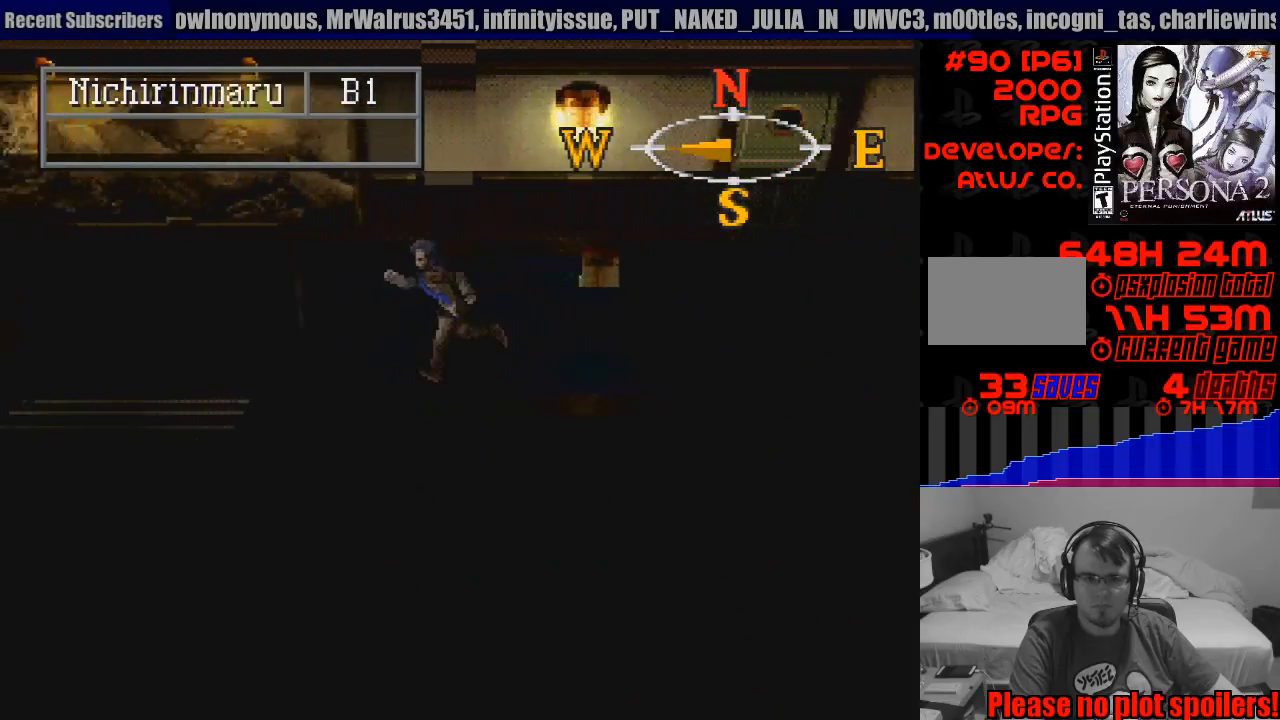
{"buttons": ["CIRCLE"], "events": [[233, "DPAD_DOWN", "down"], [250, "DPAD_DOWN", "up"], [450, "DPAD_LEFT", "up"]]}
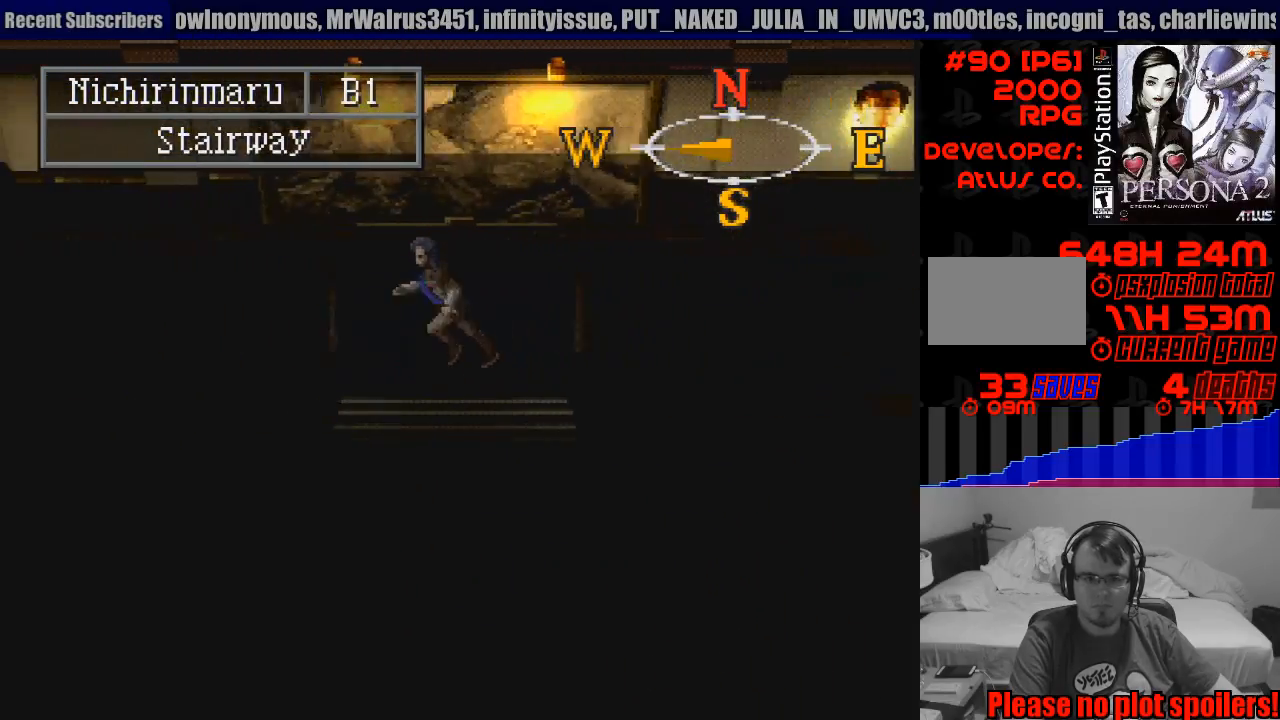
{"buttons": ["TRIANGLE"], "events": [[250, "CIRCLE", "up"], [383, "TRIANGLE", "down"]]}
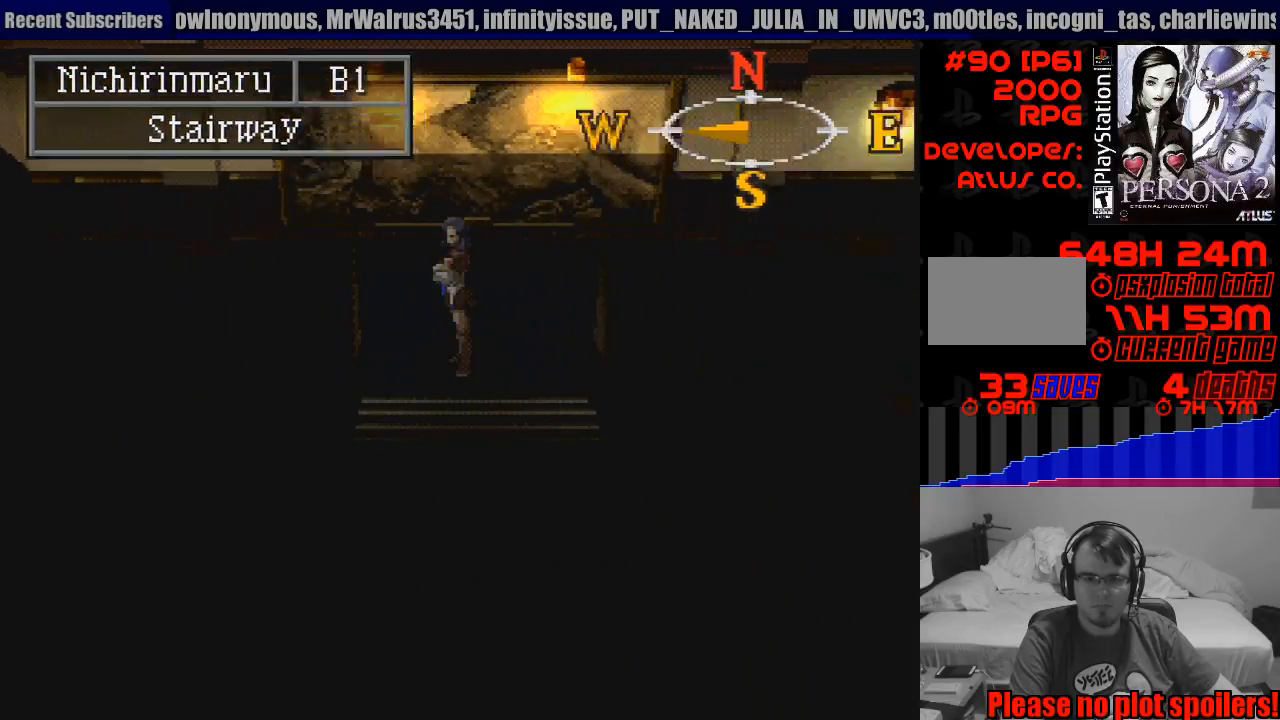
{"buttons": [], "events": [[33, "TRIANGLE", "up"]]}
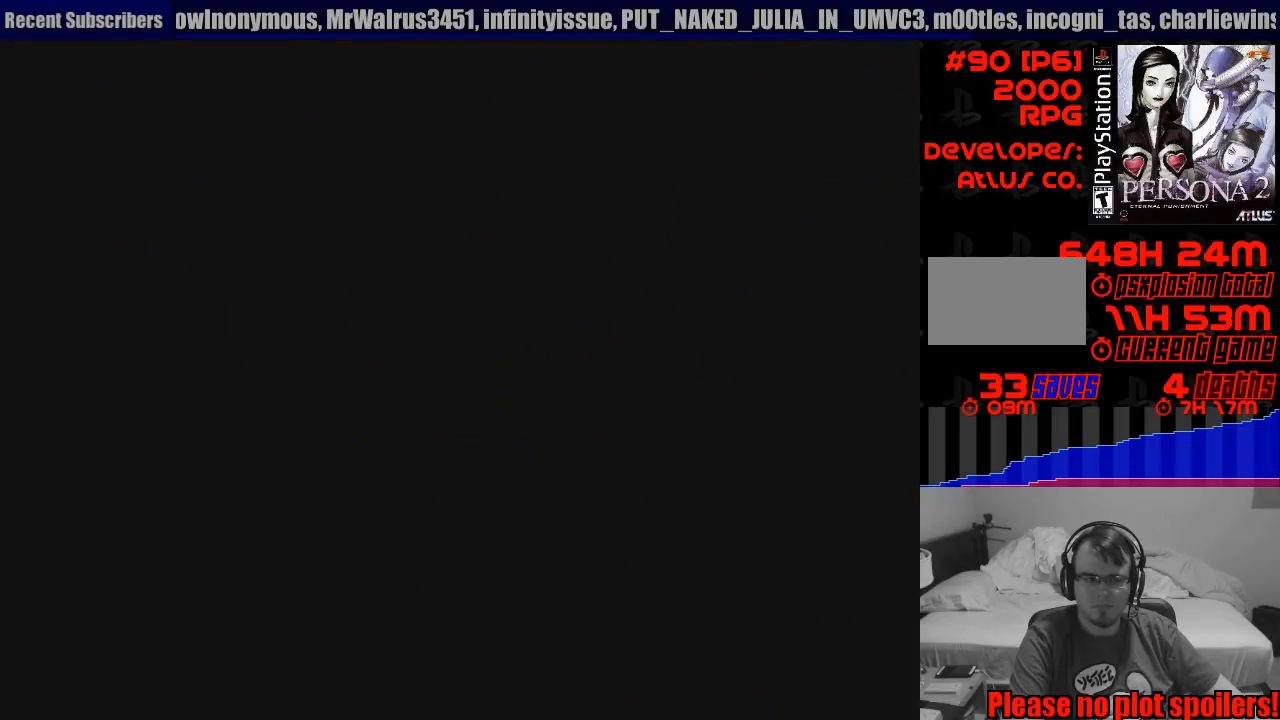
{"buttons": [], "events": []}
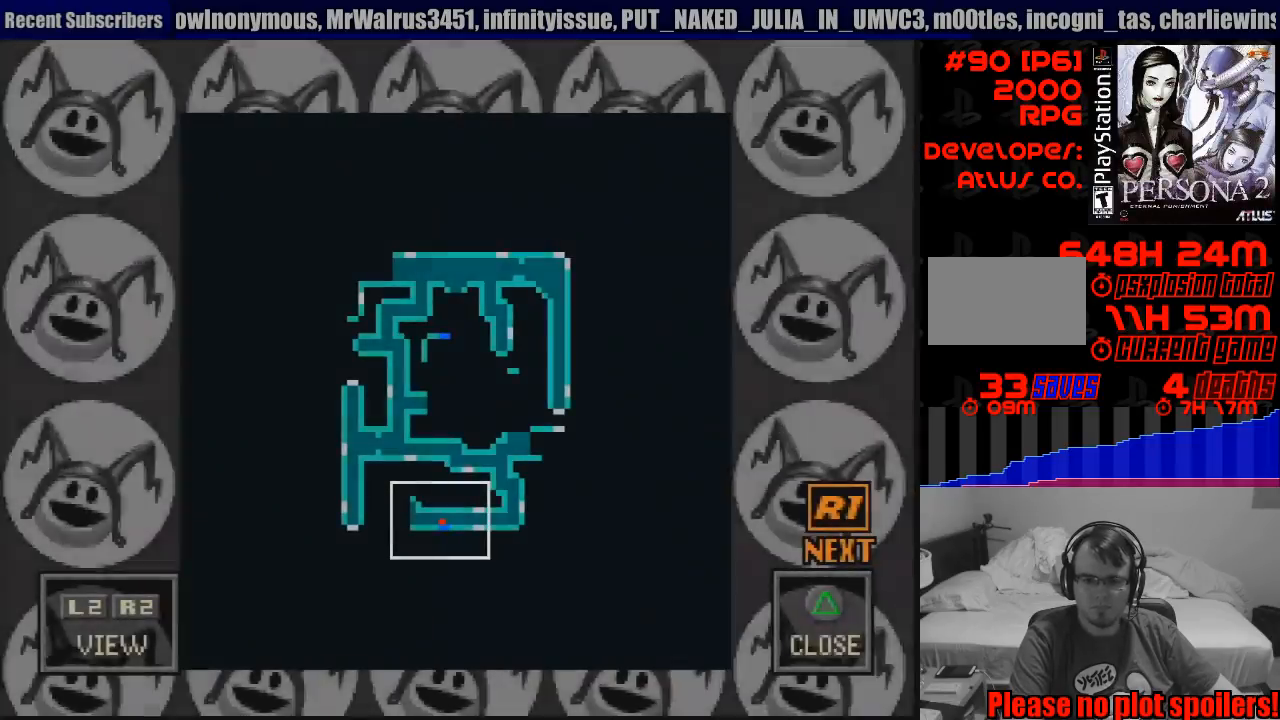
{"buttons": [], "events": []}
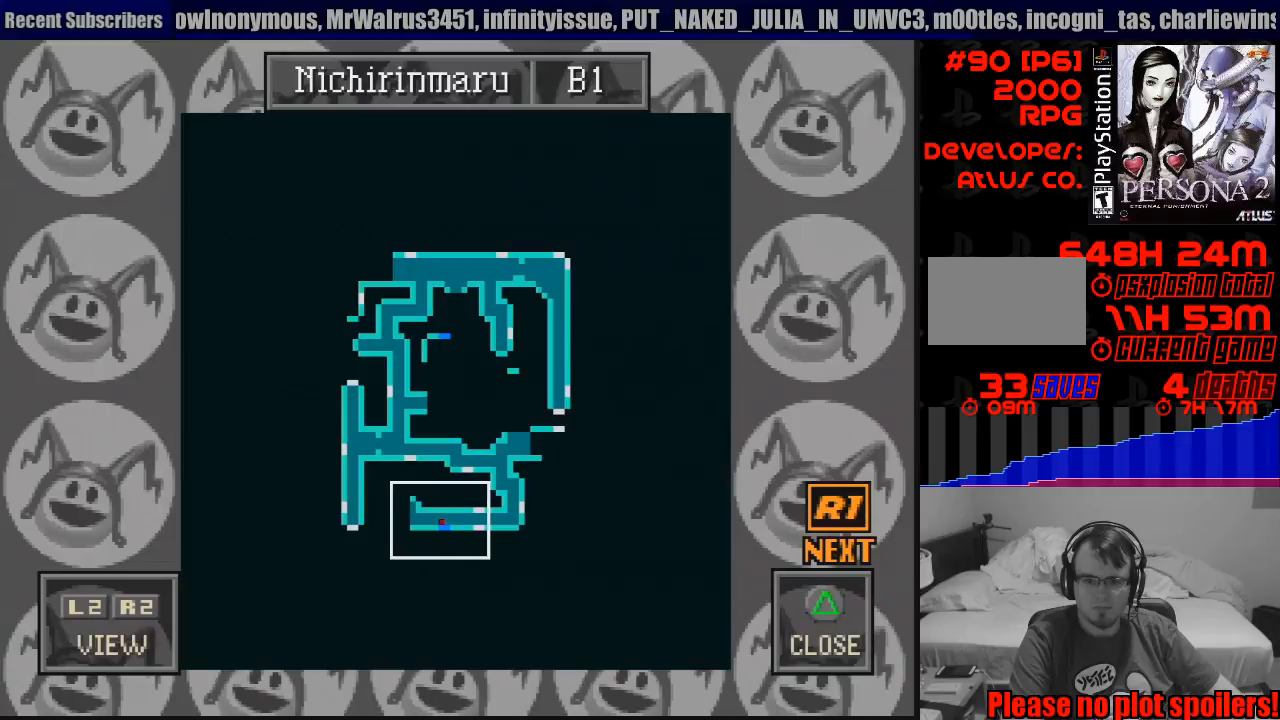
{"buttons": [], "events": [[33, "TRIANGLE", "down"], [167, "TRIANGLE", "up"]]}
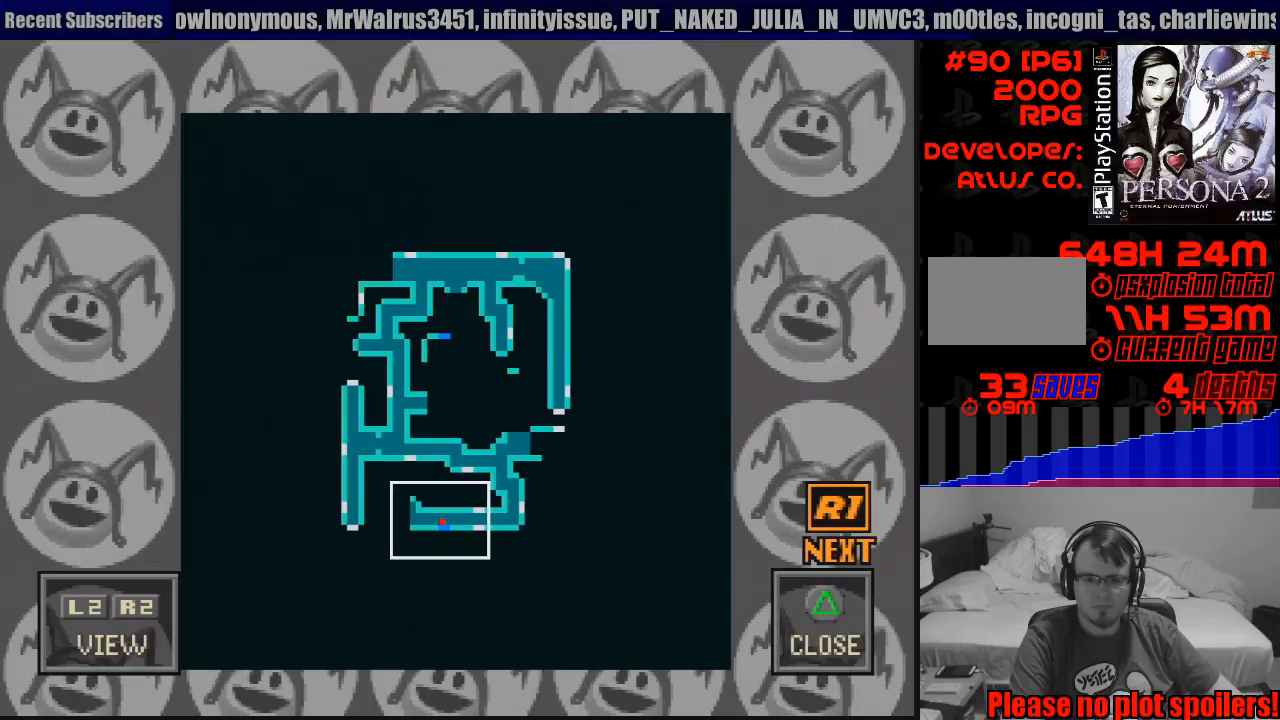
{"buttons": [], "events": []}
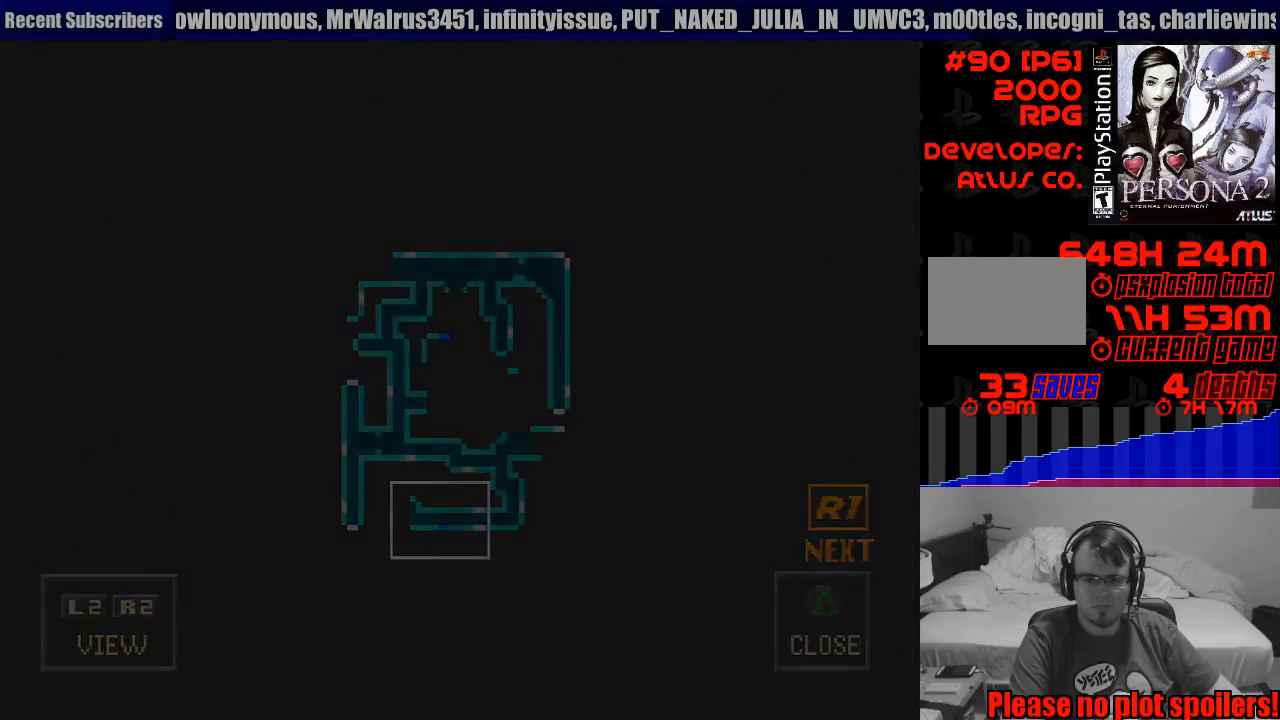
{"buttons": ["CIRCLE", "DPAD_DOWN"], "events": [[33, "DPAD_DOWN", "down"], [50, "CIRCLE", "down"]]}
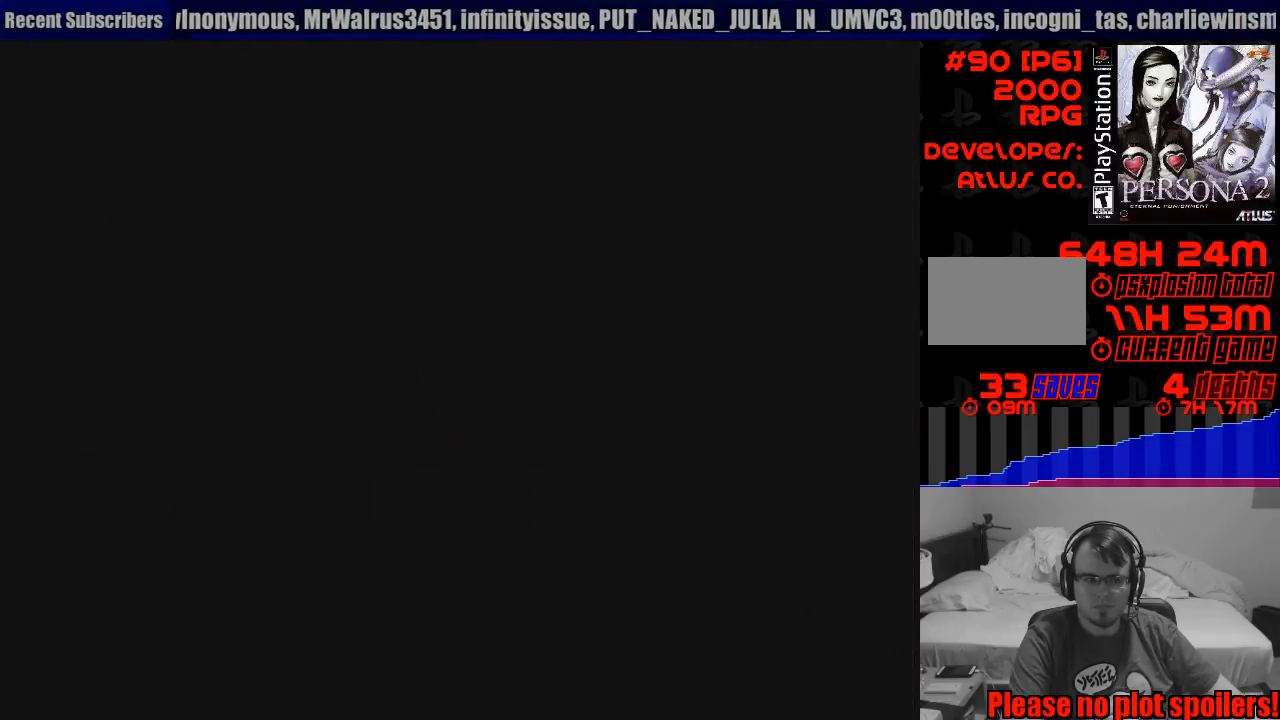
{"buttons": ["CIRCLE", "DPAD_DOWN"], "events": []}
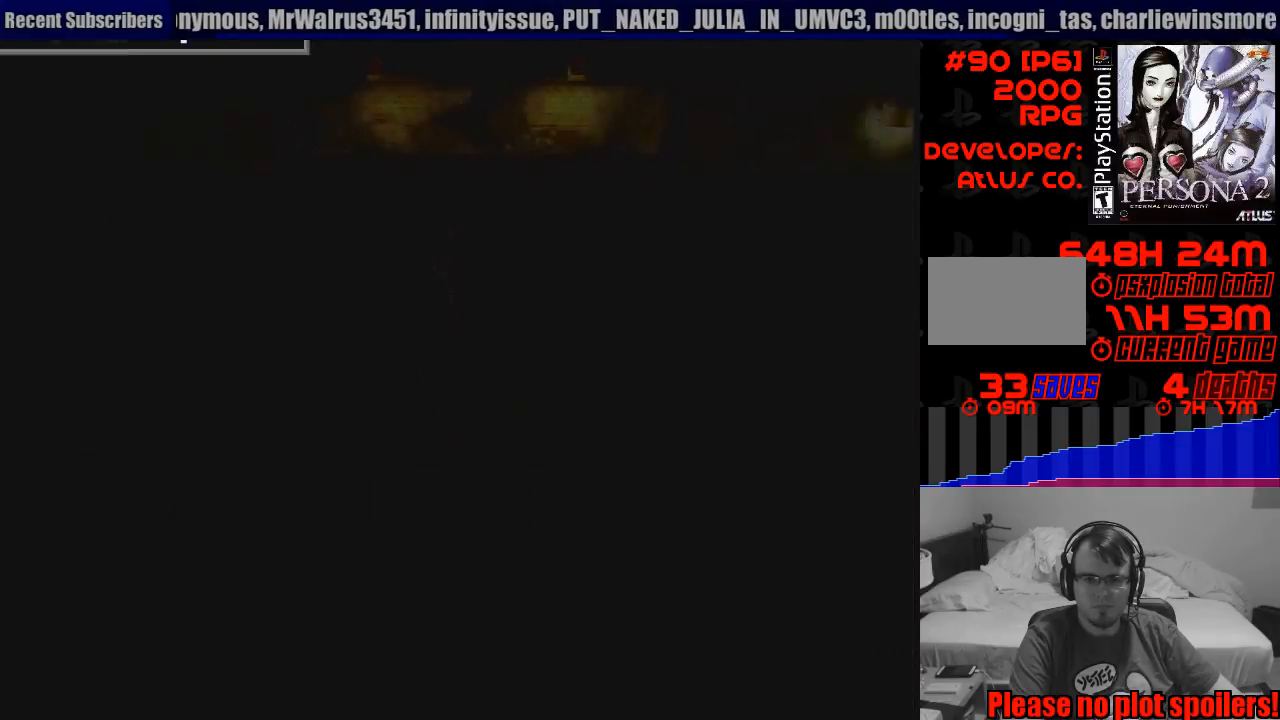
{"buttons": ["CIRCLE", "DPAD_DOWN"], "events": []}
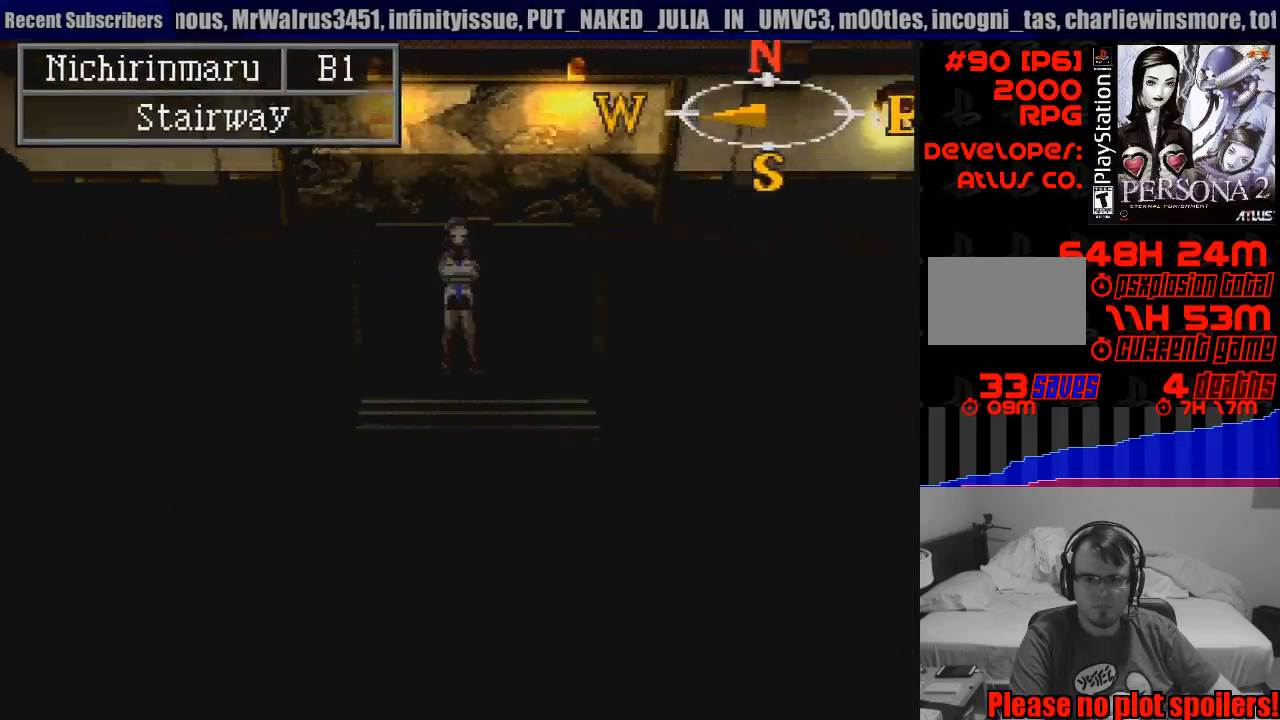
{"buttons": ["CIRCLE"], "events": [[333, "DPAD_DOWN", "up"]]}
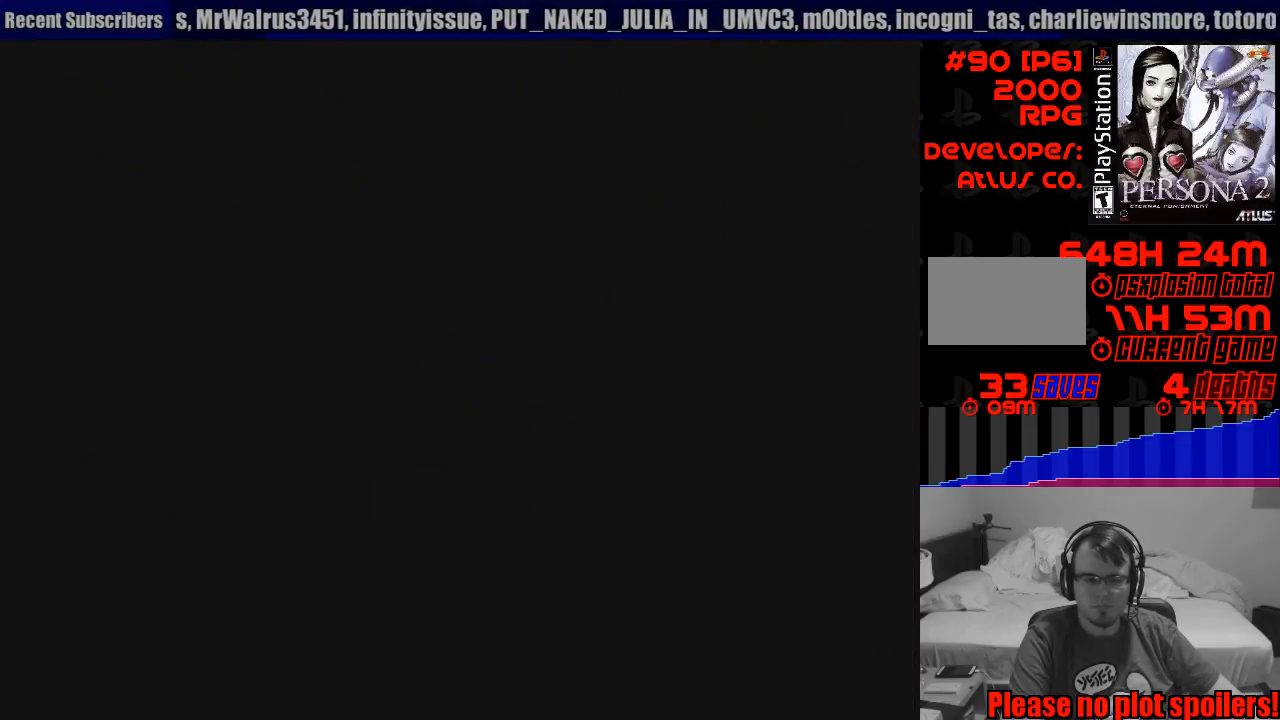
{"buttons": [], "events": [[17, "CIRCLE", "up"]]}
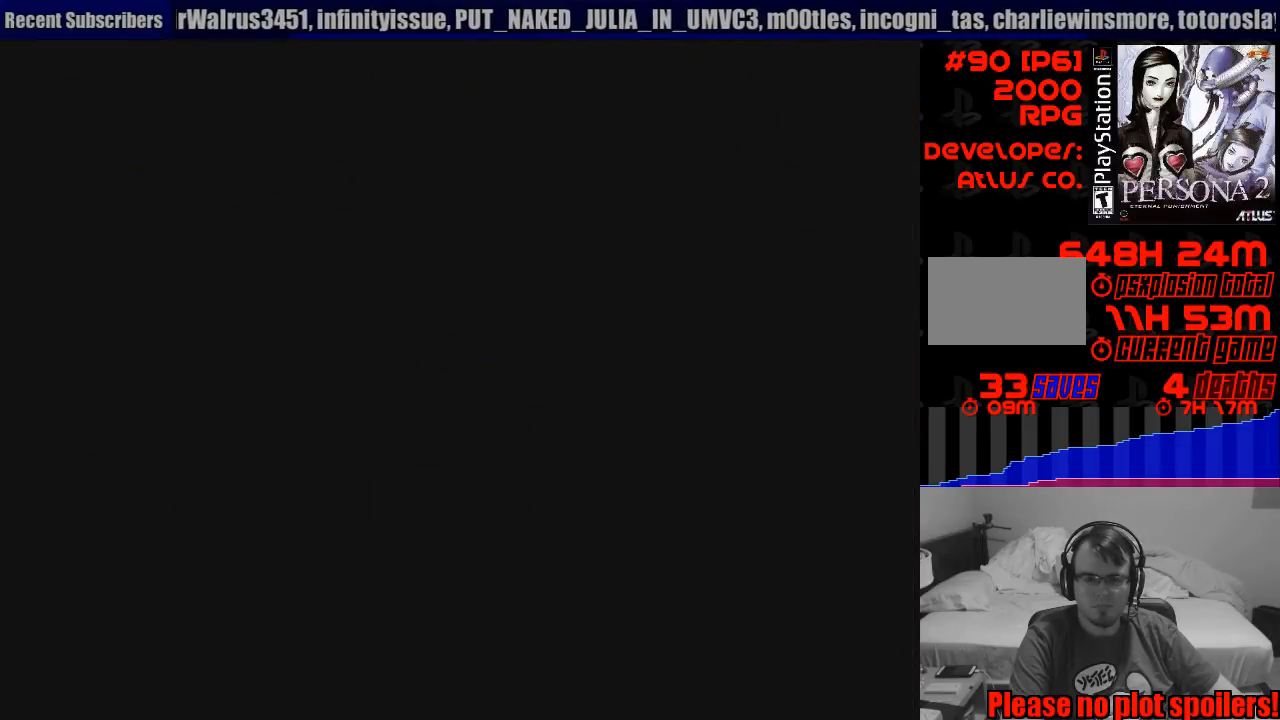
{"buttons": [], "events": []}
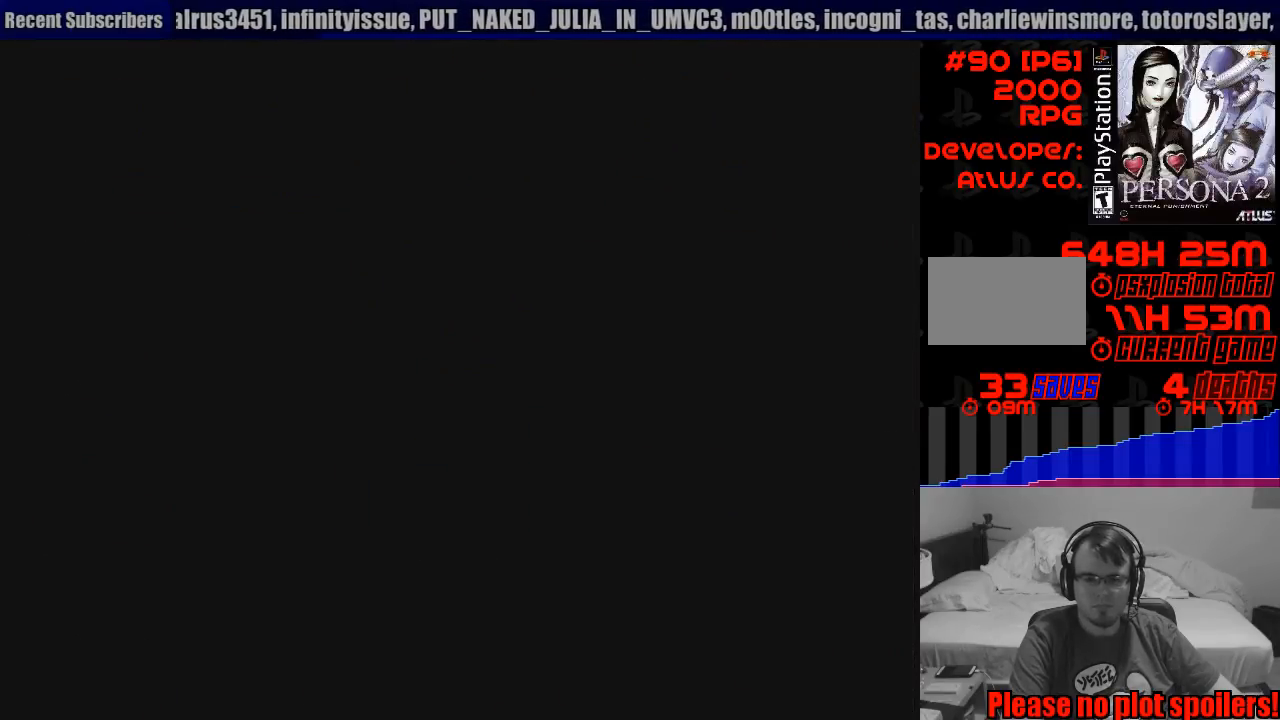
{"buttons": [], "events": []}
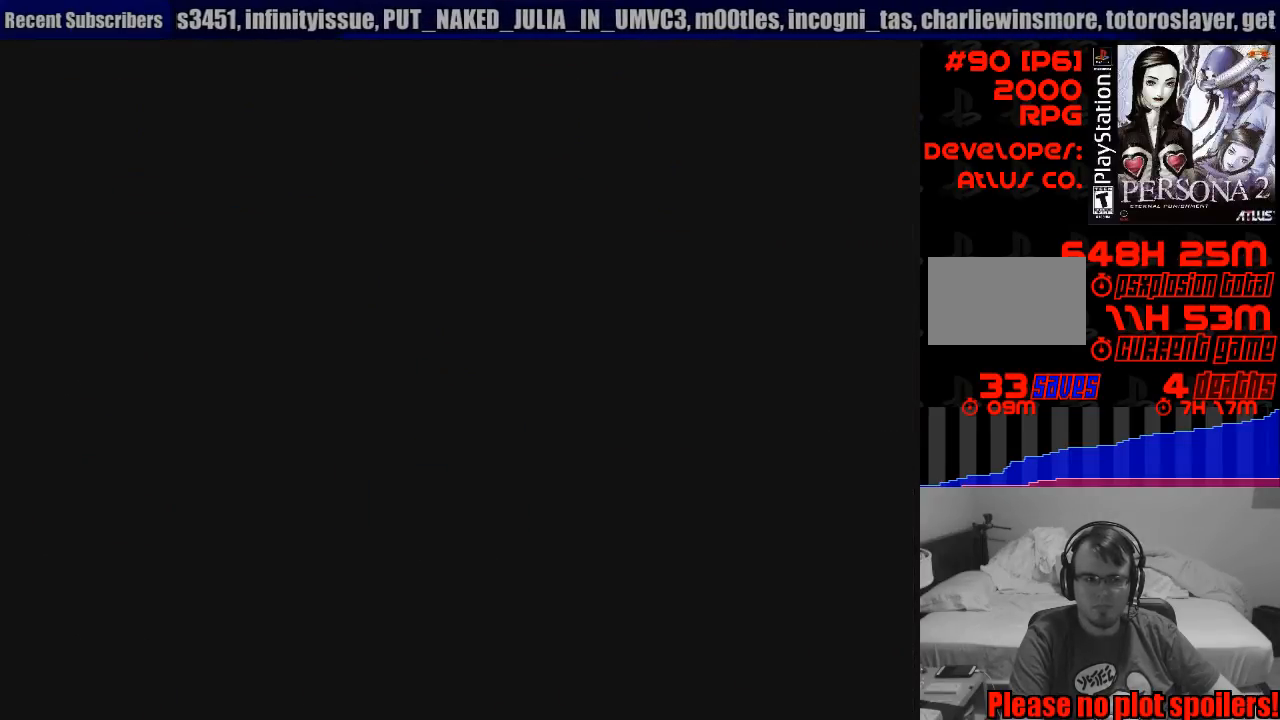
{"buttons": [], "events": []}